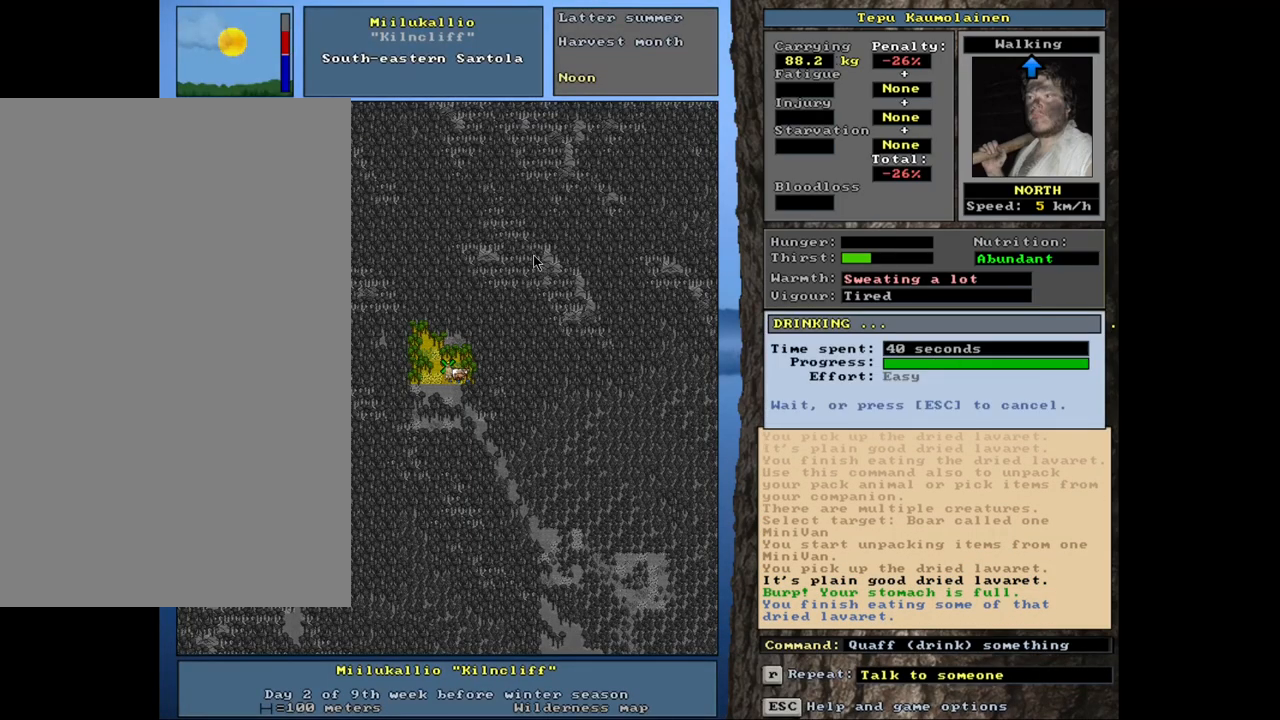
Gameplay with keyboard and mouse; each line is a JSON object with the keys and mouse buttons held at the frame after it. "events" lists presses ("down") and releases ("up") of ".", "/", "0", "1", "2", "3", "4", "5", "6", "8", "9", "a", "alt_l", "alt_r", "b", "backslash", "backspace", "c", "caps_lock", "comma", "ctrl_l", "ctrl_r", "d", "down", "e", "equals", "escape", "f", "f1", "f10", "f11", "f12", "f2", "f3", "f4", "f5", "f6", "f8", "f9", "g", "h", "i", "k", "l", "lbracket", "left", "minus", "n", "num0", "num1", "num2", "num3", "num4", "num5", "num6", "num7", "num8", "num9", "o", "p", "q", "quote", "r", "rbracket", "return", "right", "s", "semicolon", "shift_l", "shift_r", "space", "super", "t", "tab", "tilde", "up", "v", "w", "x", "y", "z", "mouse_left", "mouse_wheel", "mouse_right", "mouse_mb4" and "mouse_mb5" between this image and that frame as [ms after this image, input, new state], when the widget could be followed in between. "mouse_left", "mouse_wheel", "mouse_right", "mouse_mb4", "mouse_mb5" = the "left", "wheel", "right", "mb4", "mb5" buttons of the "mouse" list. No other keys are recorded. "wheel" means that the mouse wheel is clicked or scrolled. Mouse movement is not recorded. Not read: 7 f7 j m other_keys u.
{"keys": [], "mouse": [], "events": [[250, "num3", "down"], [434, "num3", "up"]]}
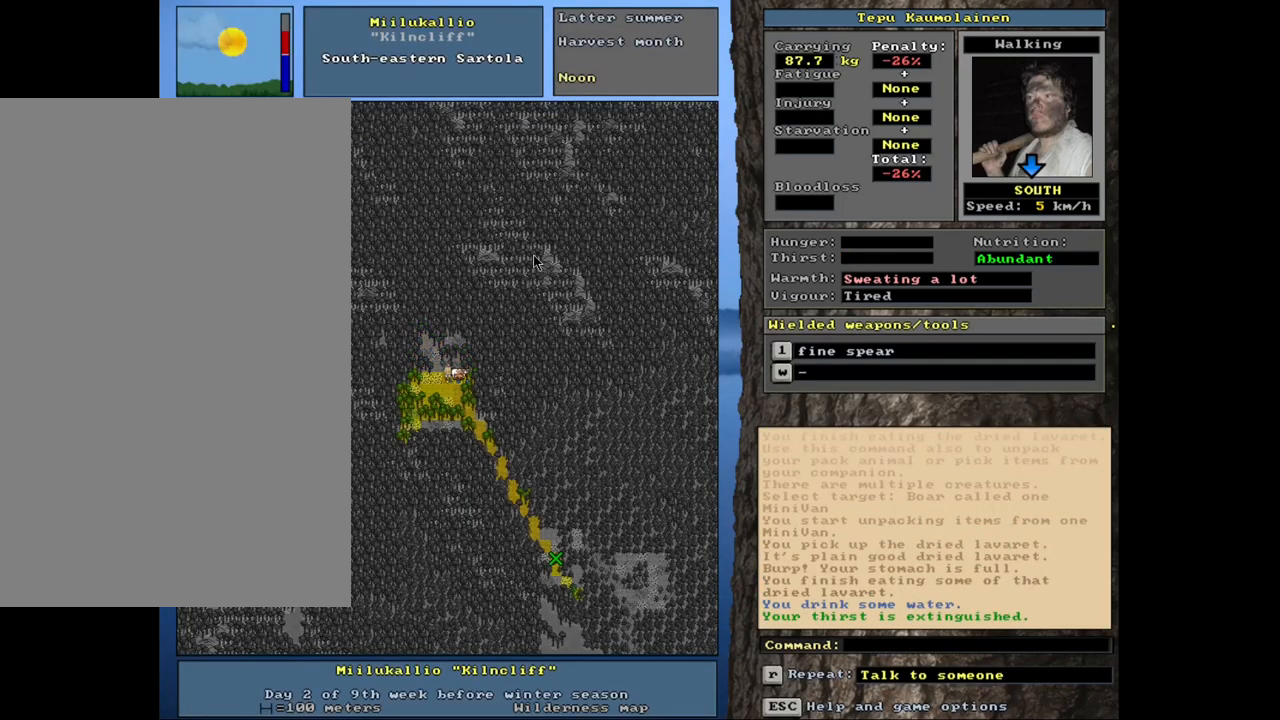
{"keys": [], "mouse": [], "events": [[267, "f6", "down"], [400, "f6", "up"]]}
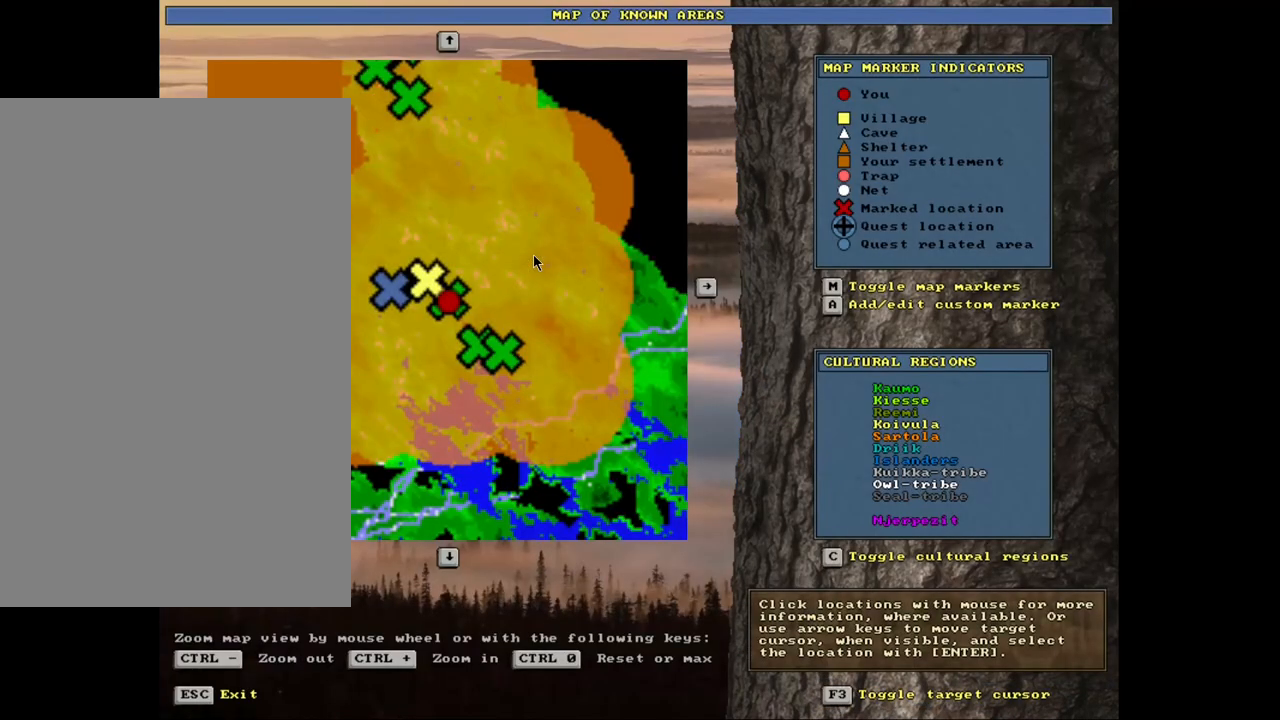
{"keys": [], "mouse": [], "events": []}
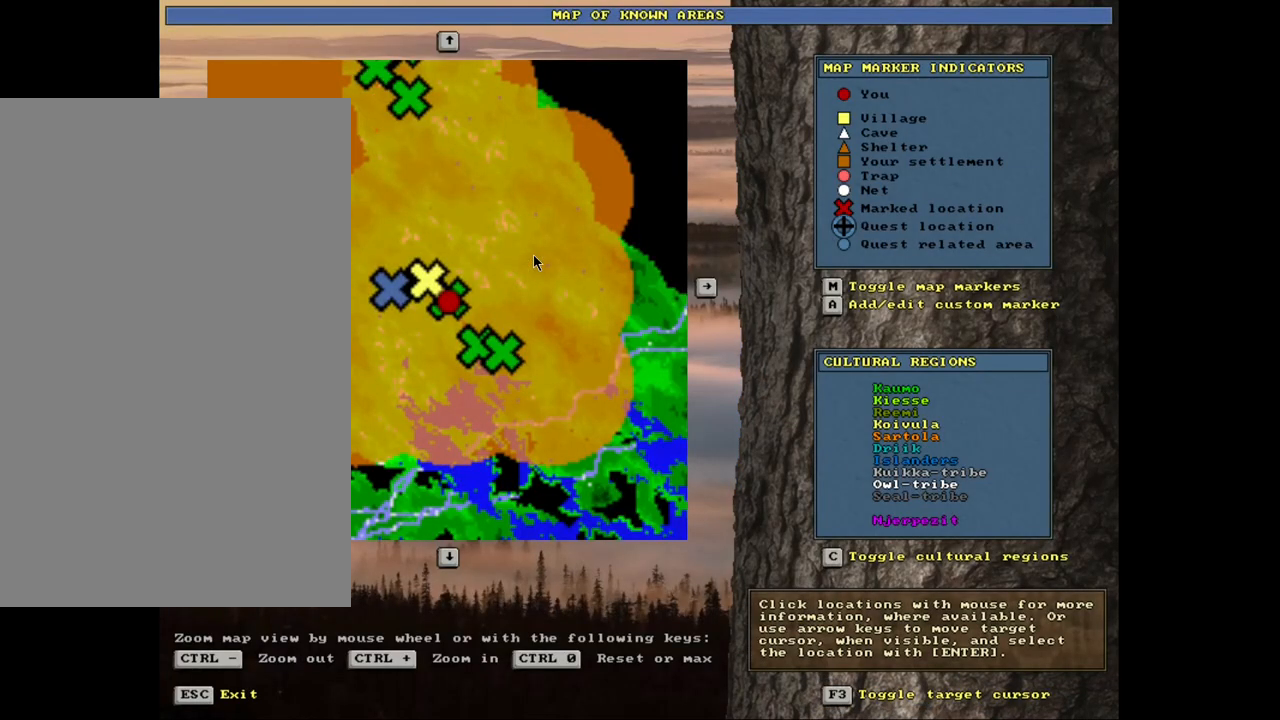
{"keys": ["ctrl_l"], "mouse": [], "events": [[84, "escape", "down"], [184, "escape", "up"], [417, "ctrl_l", "down"]]}
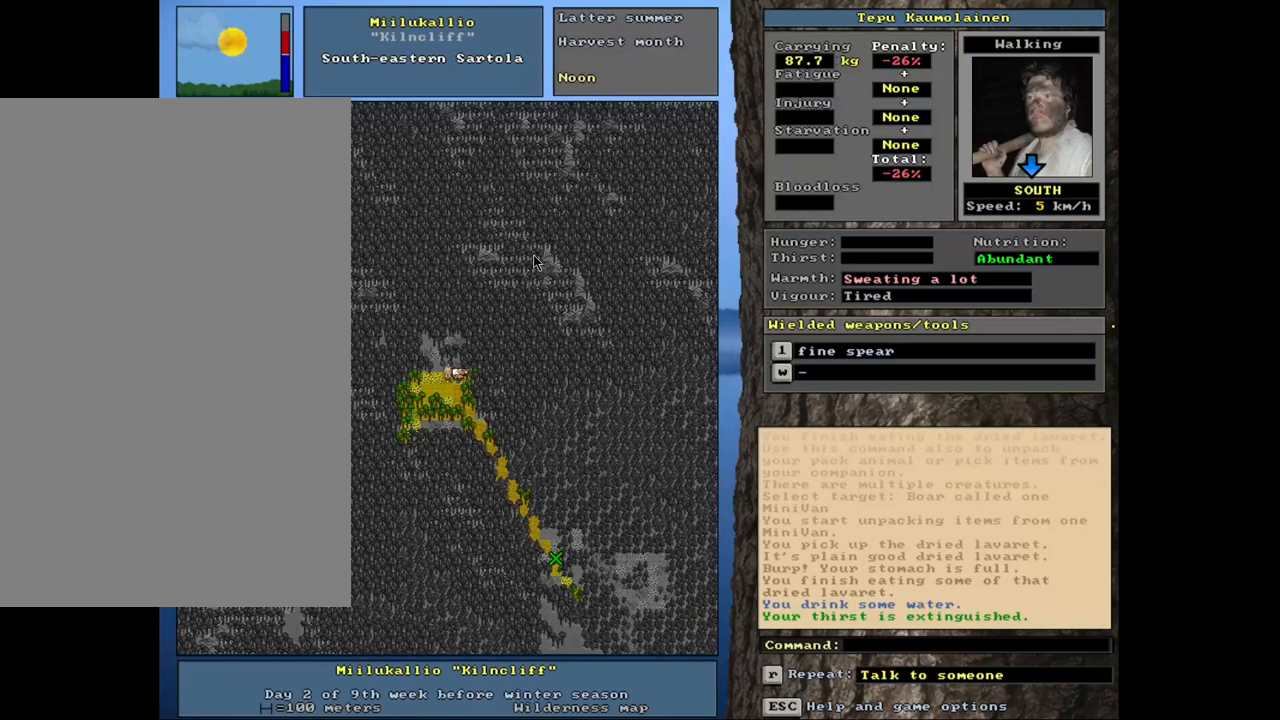
{"keys": ["ctrl_l"], "mouse": [], "events": [[34, "num3", "down"], [100, "num3", "up"], [167, "num3", "down"], [217, "num3", "up"]]}
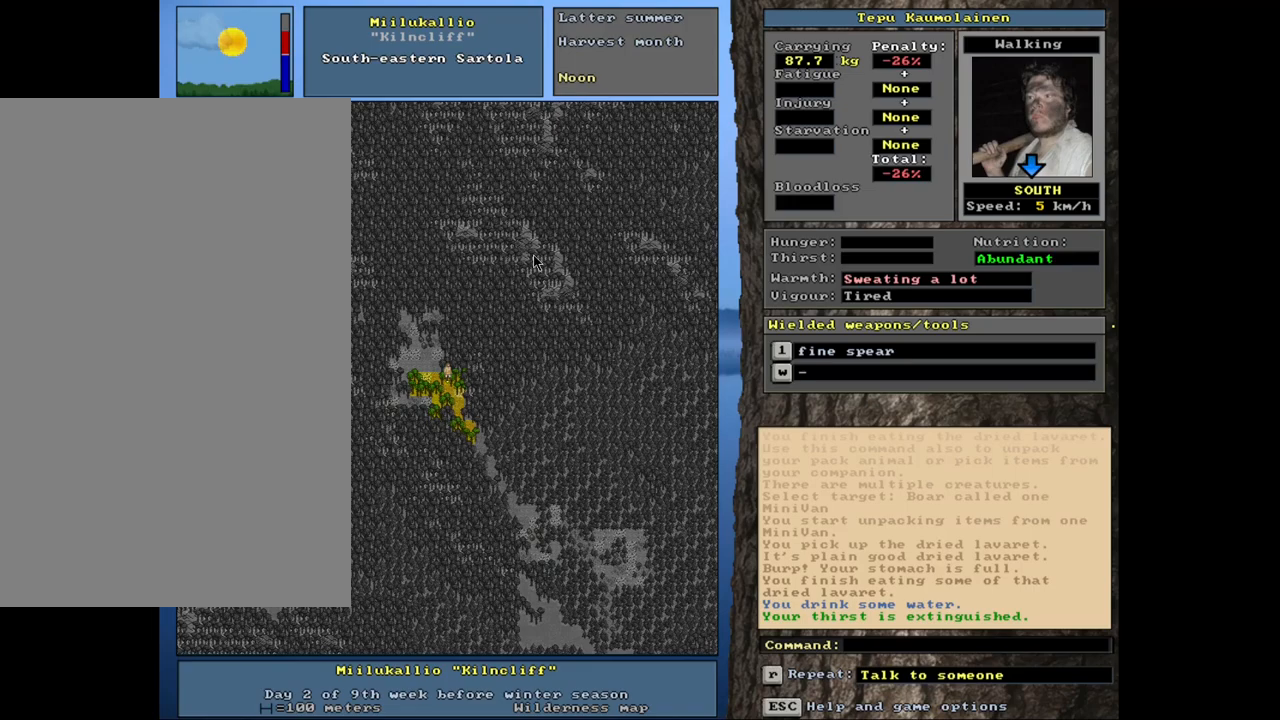
{"keys": [], "mouse": [], "events": [[150, "ctrl_l", "up"]]}
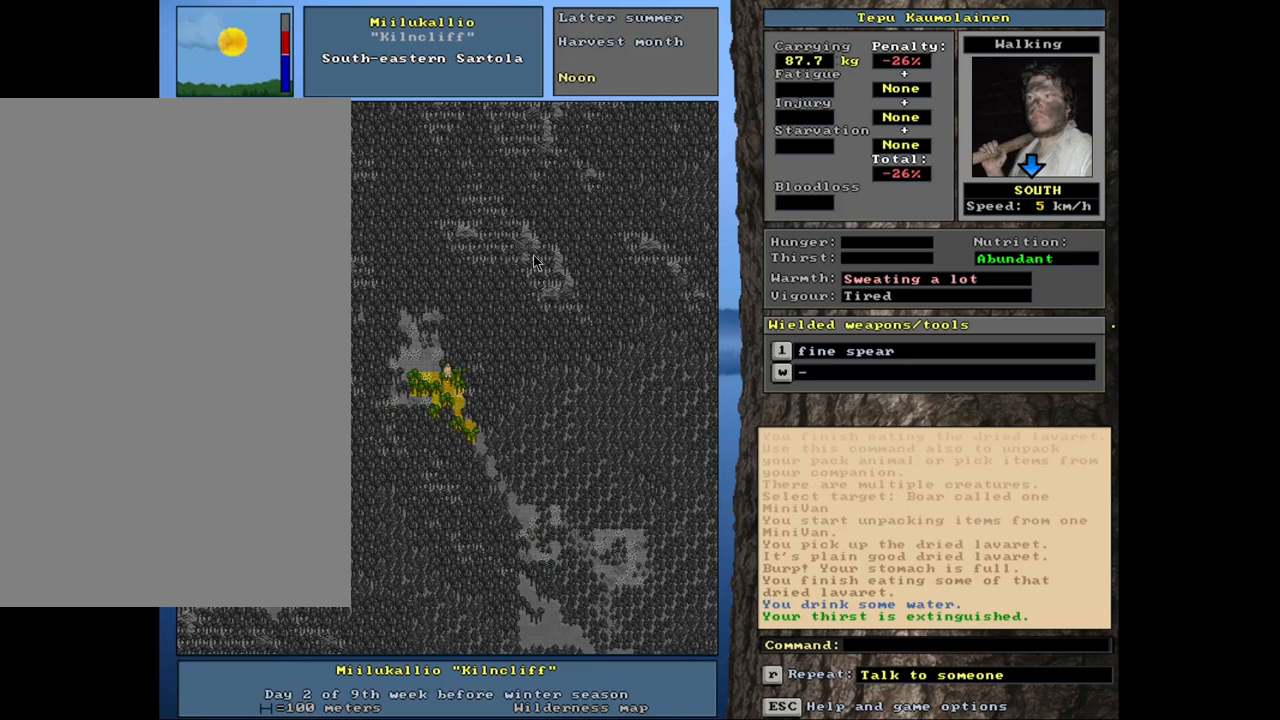
{"keys": [], "mouse": [], "events": []}
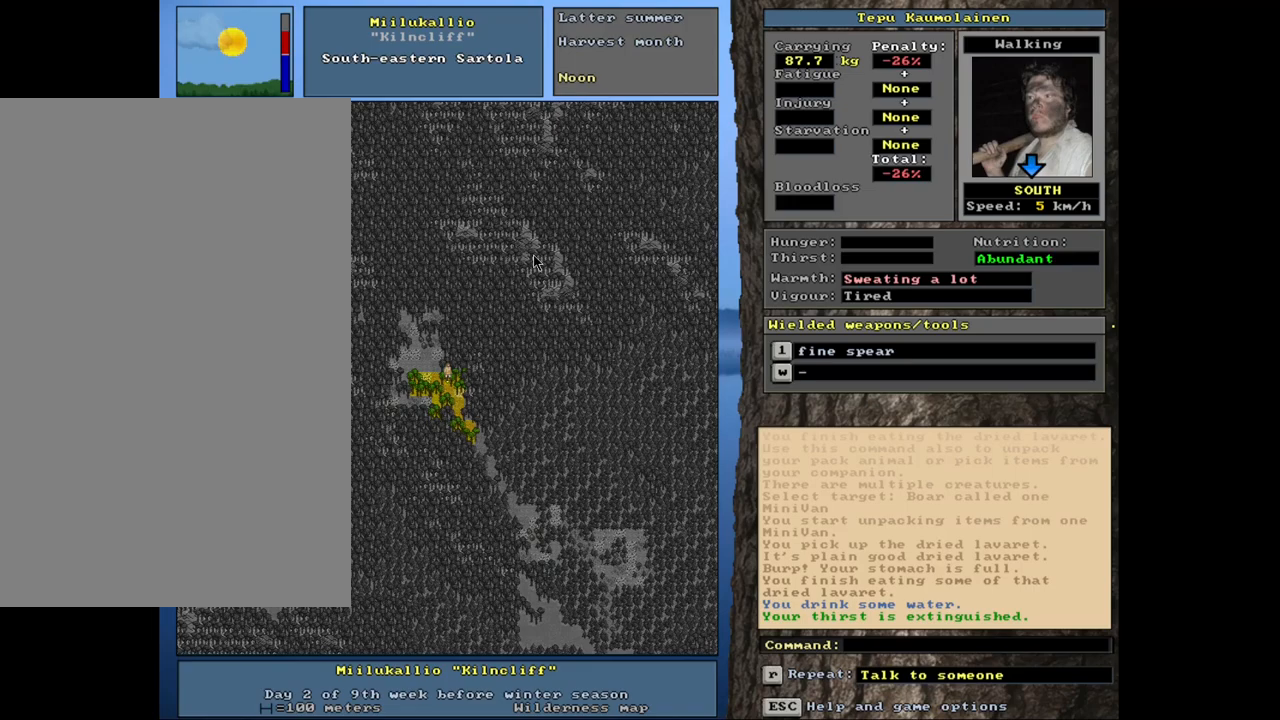
{"keys": [], "mouse": [], "events": []}
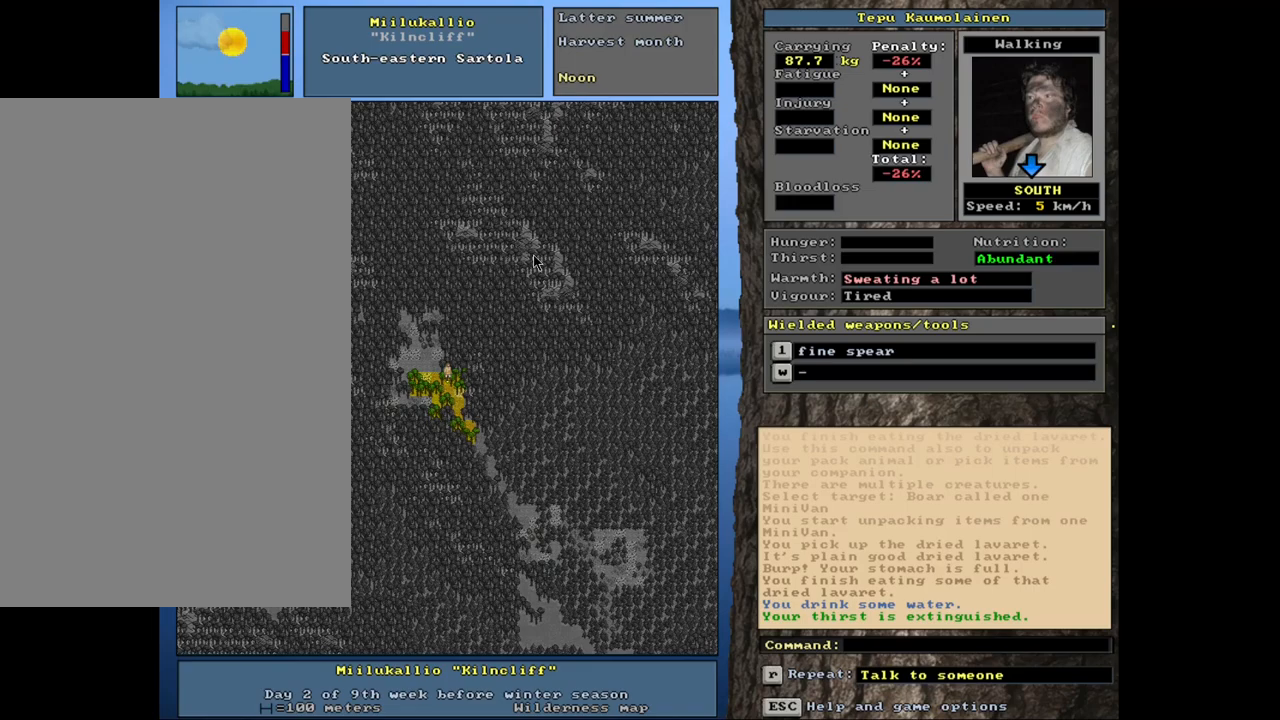
{"keys": [], "mouse": [], "events": [[100, "f6", "down"], [234, "f6", "up"]]}
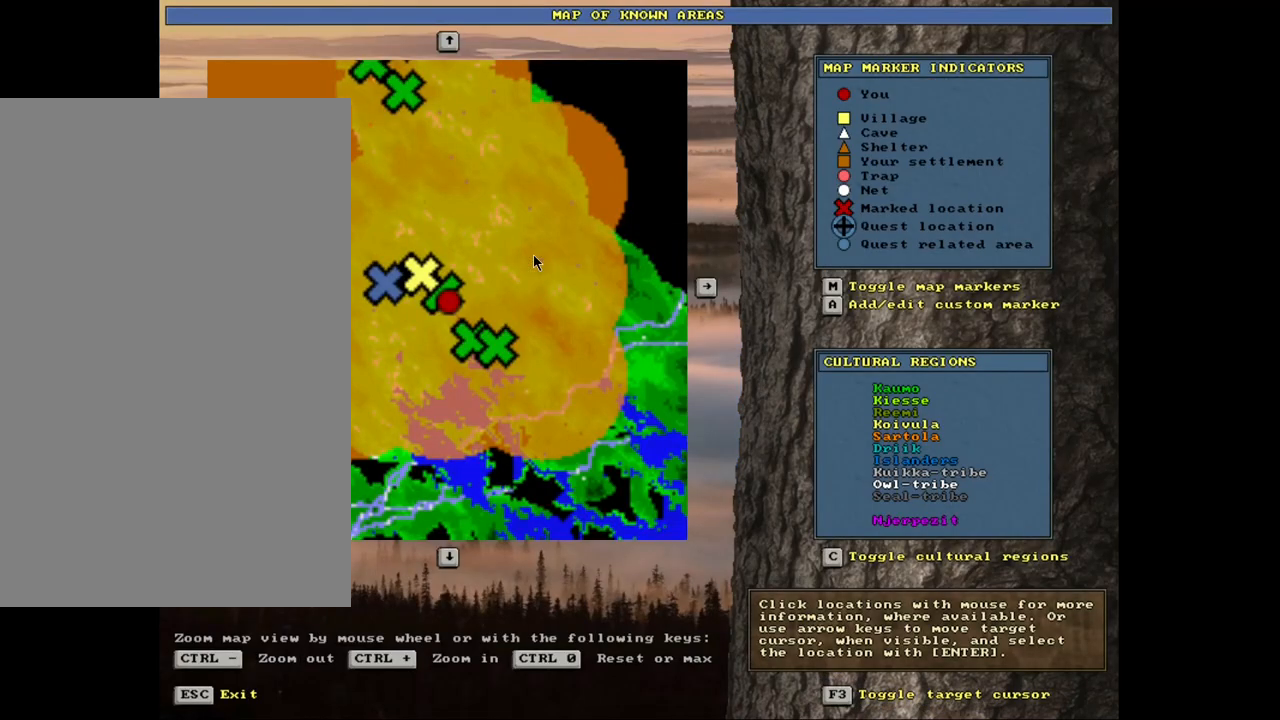
{"keys": [], "mouse": [], "events": []}
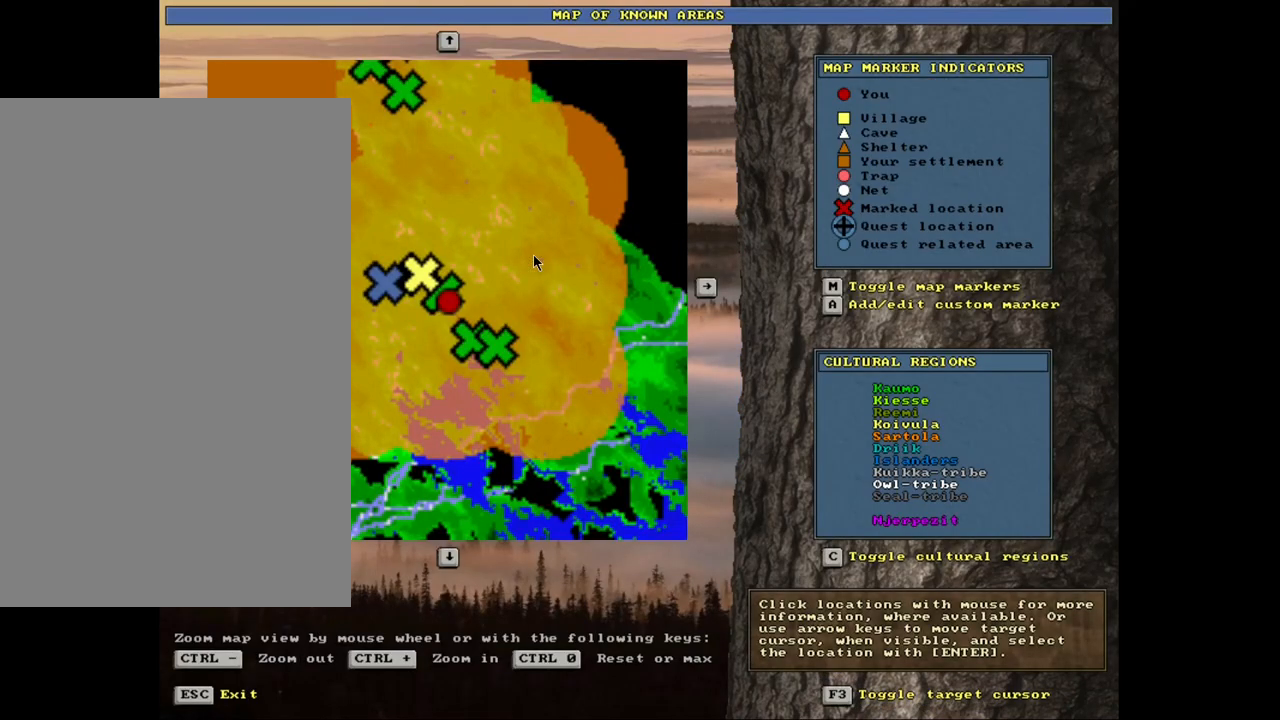
{"keys": [], "mouse": [], "events": [[117, "f3", "down"], [234, "f3", "up"]]}
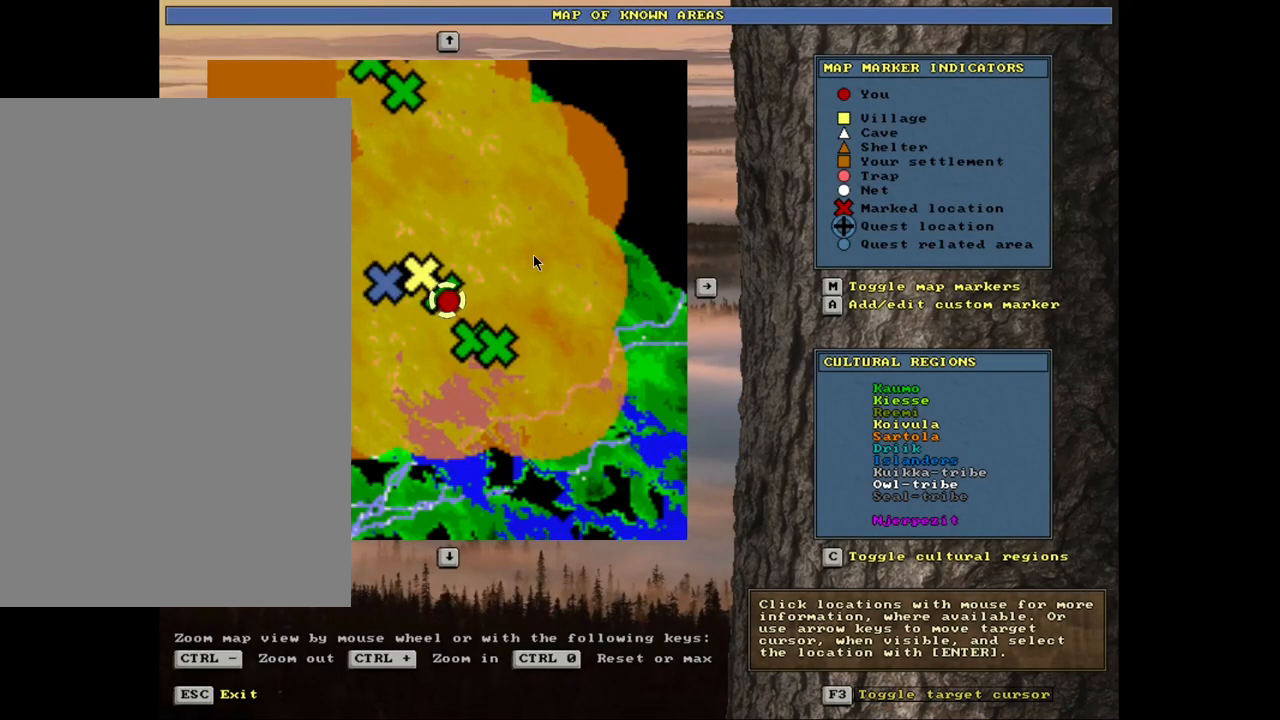
{"keys": [], "mouse": [], "events": []}
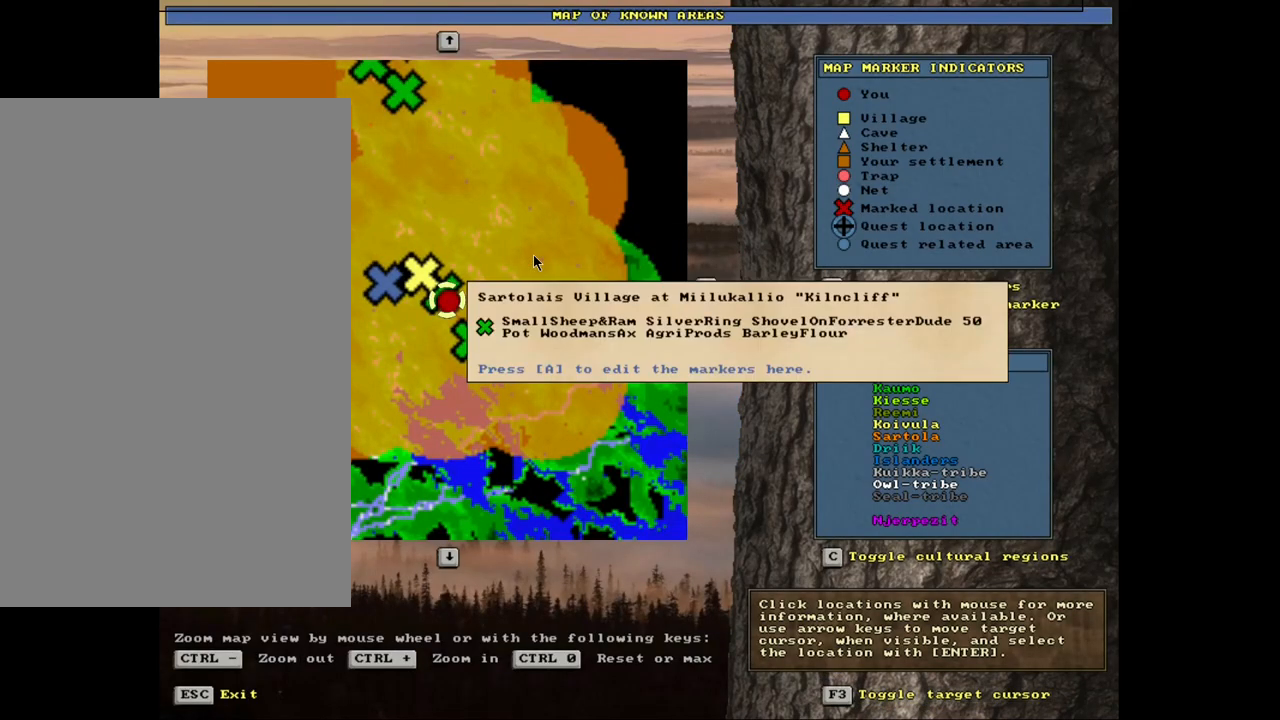
{"keys": [], "mouse": [], "events": [[267, "a", "down"], [350, "a", "up"]]}
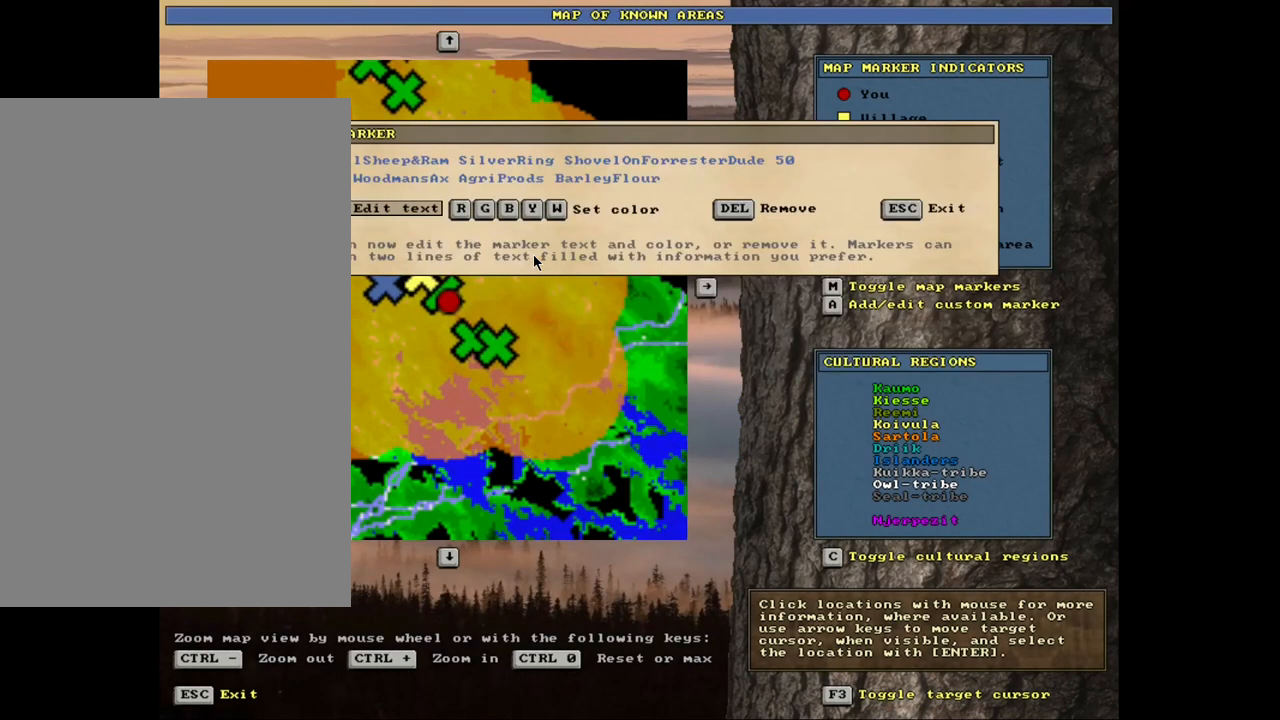
{"keys": [], "mouse": [], "events": []}
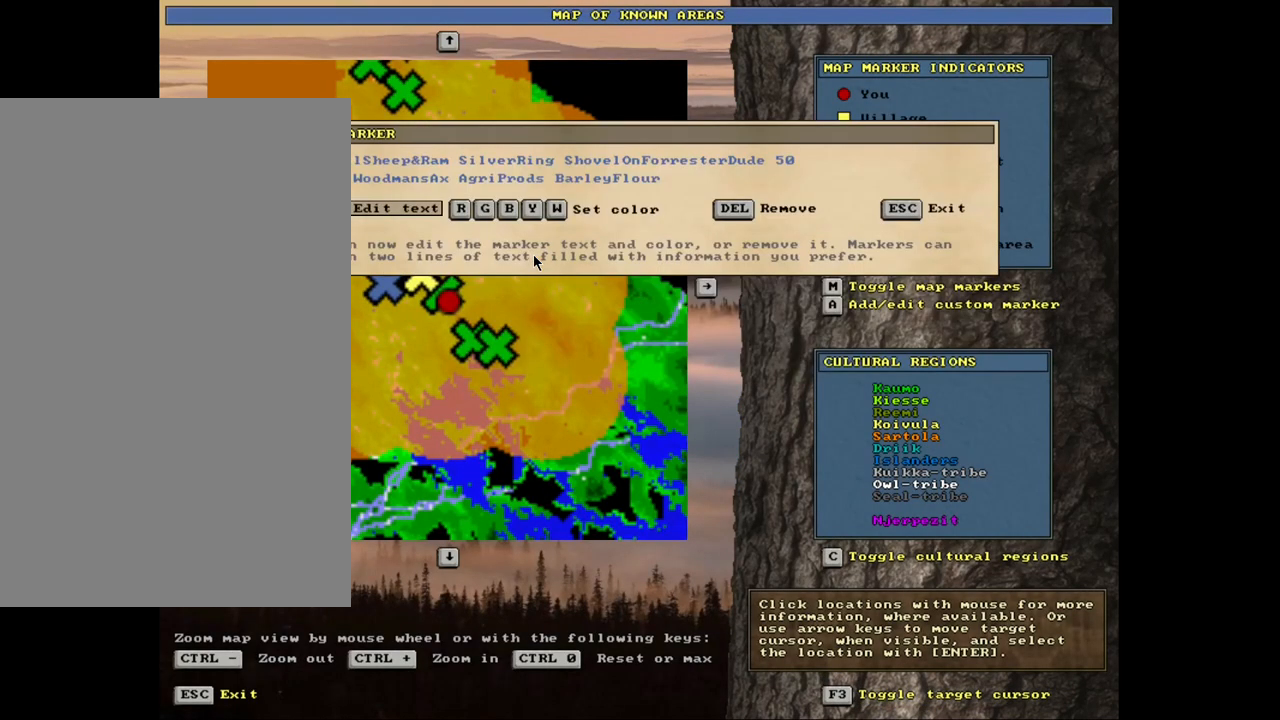
{"keys": [], "mouse": [], "events": [[67, "return", "down"], [150, "return", "up"], [434, "backspace", "down"], [500, "backspace", "up"]]}
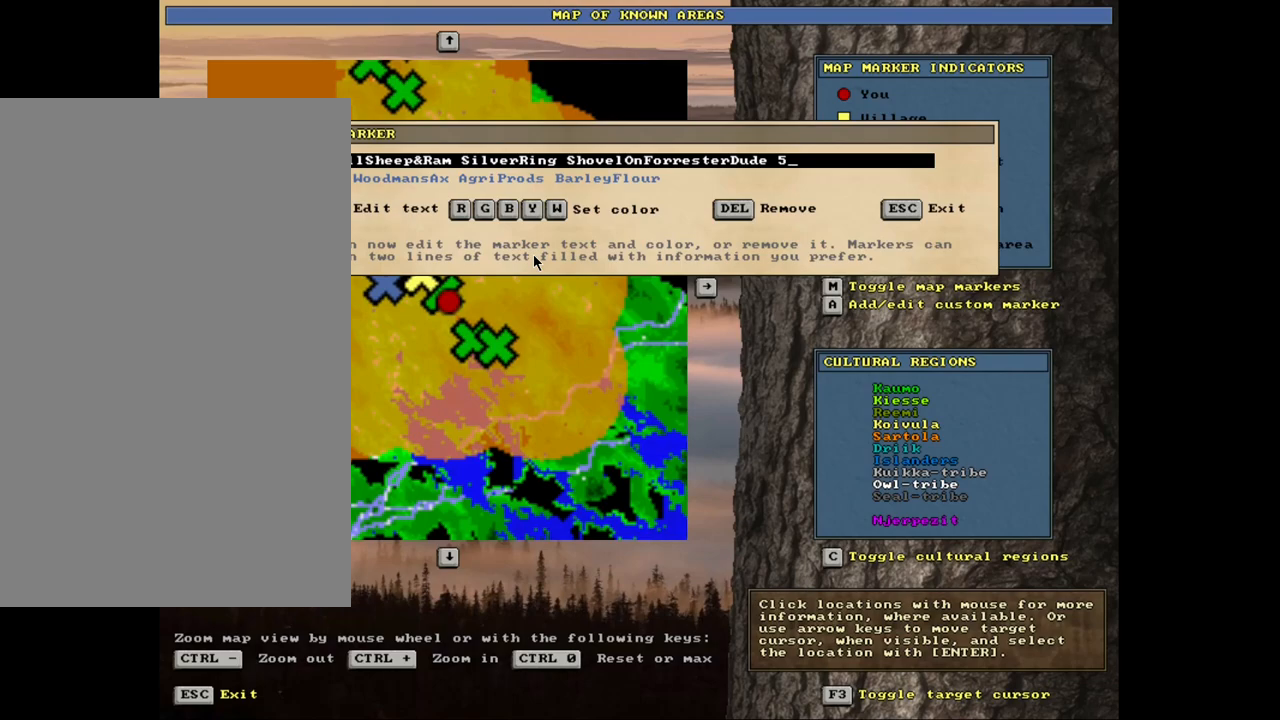
{"keys": ["0"], "mouse": [], "events": [[67, "backspace", "down"], [150, "backspace", "up"], [184, "1", "down"], [250, "3", "down"], [300, "1", "up"], [400, "3", "up"], [450, "0", "down"]]}
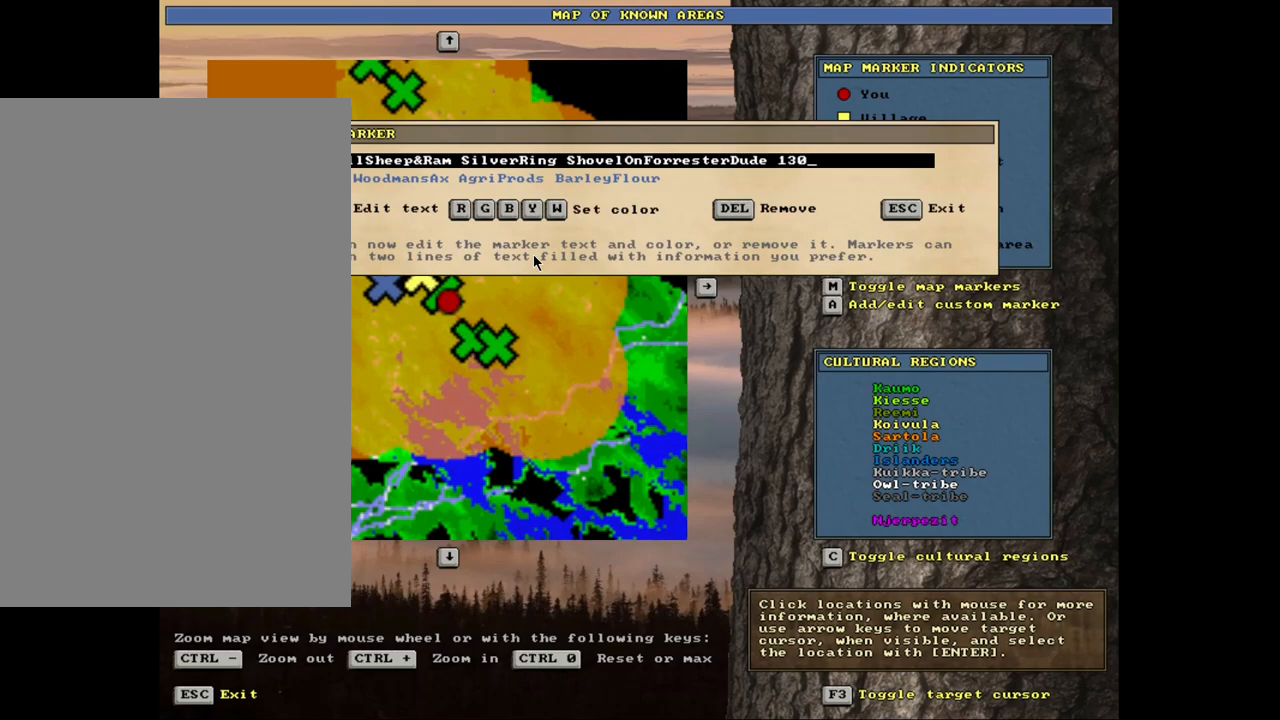
{"keys": ["escape"], "mouse": [], "events": [[34, "0", "up"], [200, "return", "down"], [267, "return", "up"], [467, "escape", "down"]]}
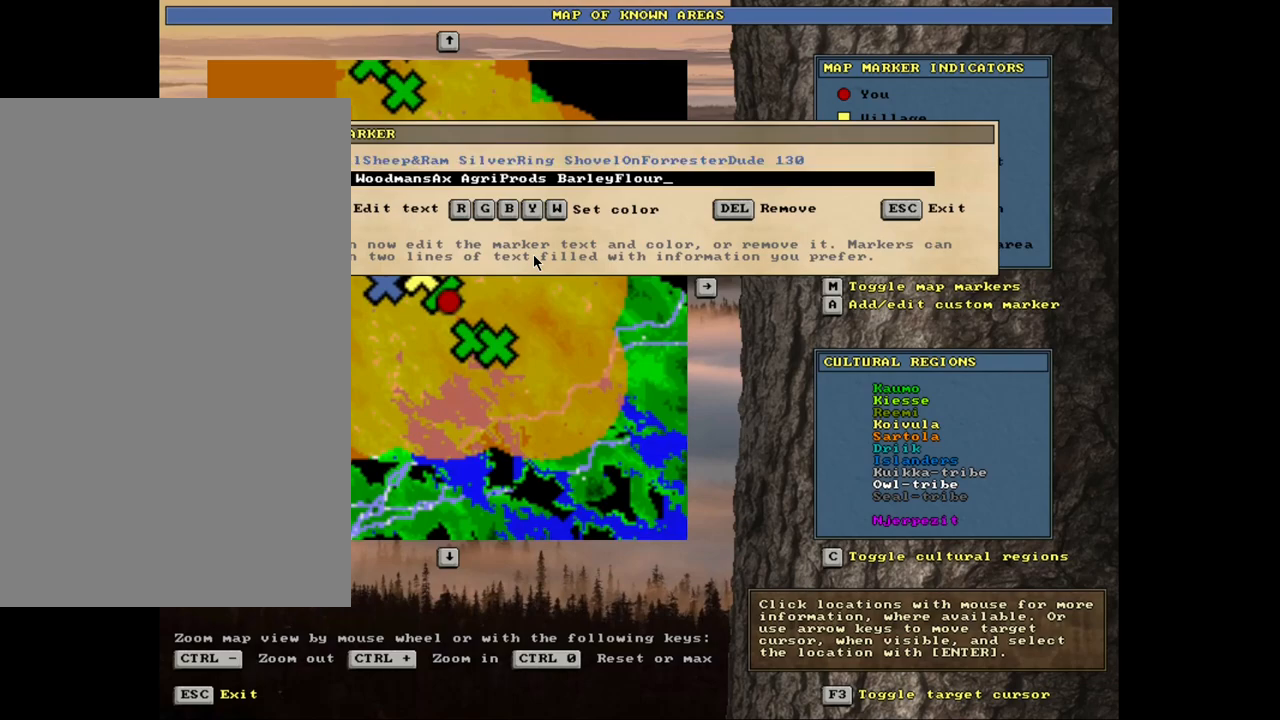
{"keys": [], "mouse": [], "events": [[67, "escape", "up"], [200, "escape", "down"], [284, "escape", "up"]]}
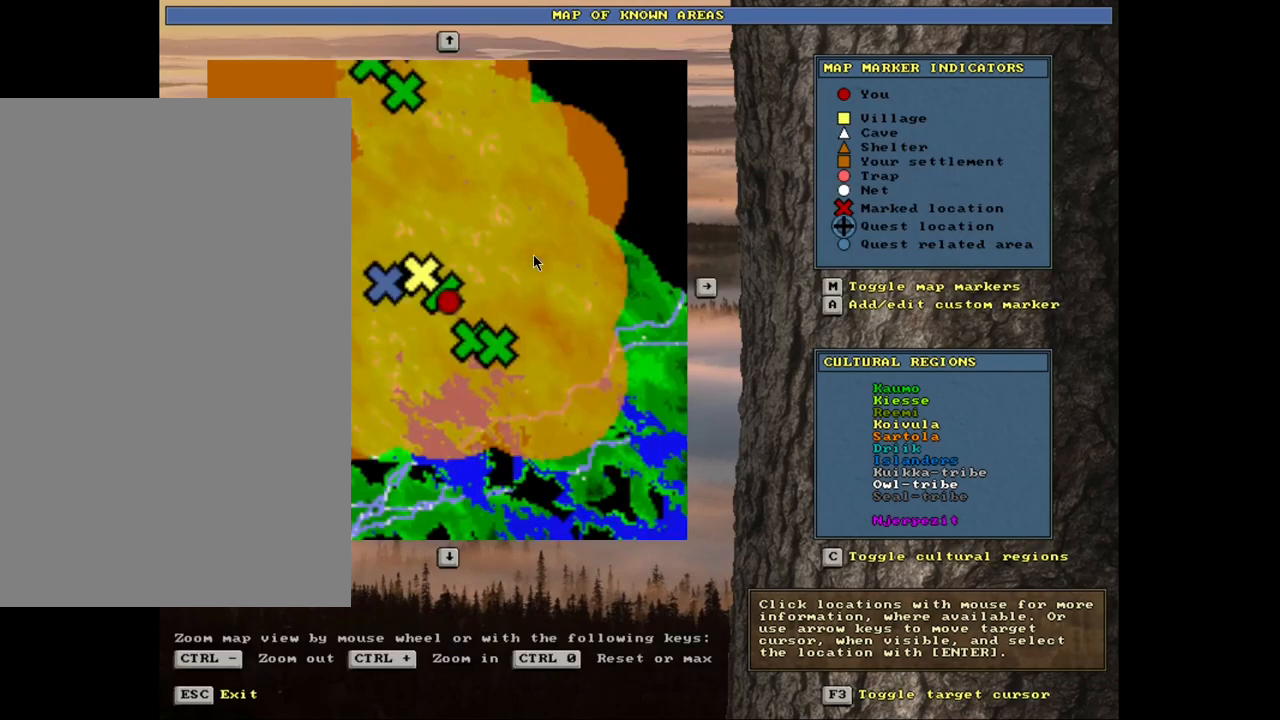
{"keys": [], "mouse": [], "events": [[150, "escape", "down"], [234, "escape", "up"]]}
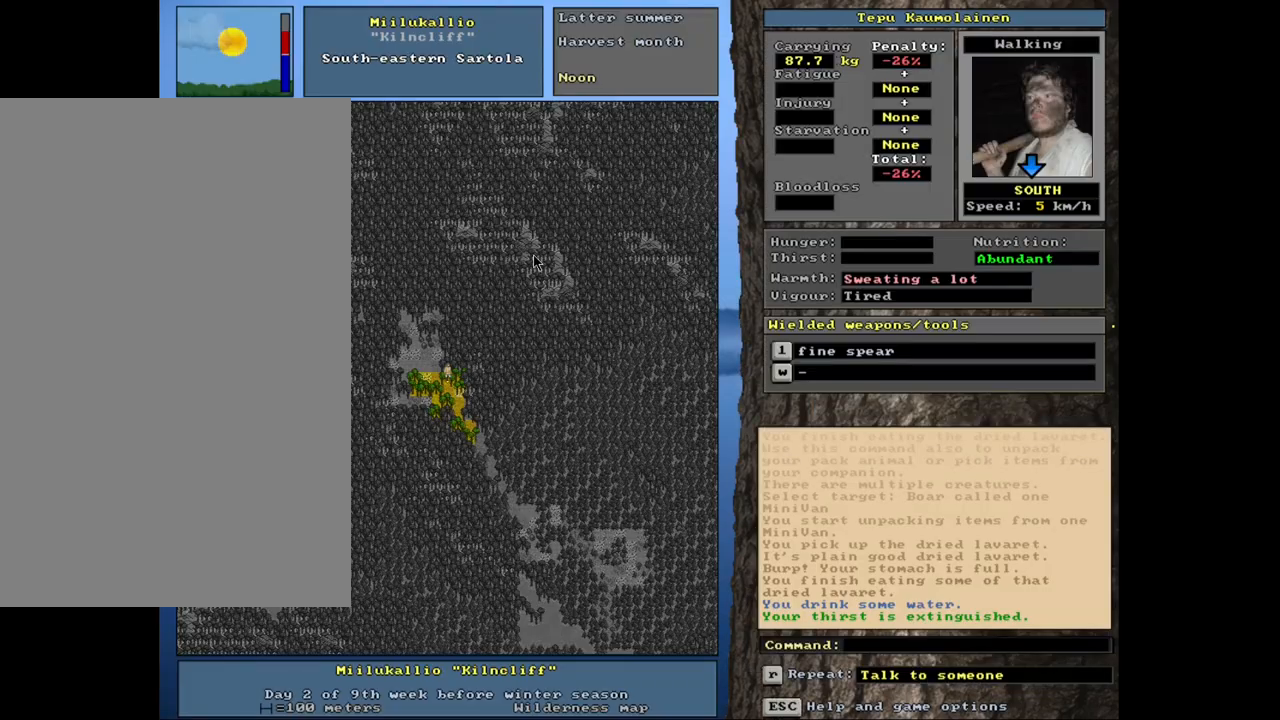
{"keys": ["ctrl_l", "num3"], "mouse": [], "events": [[200, "ctrl_l", "down"], [367, "num3", "down"], [400, "num3", "up"], [500, "num3", "down"]]}
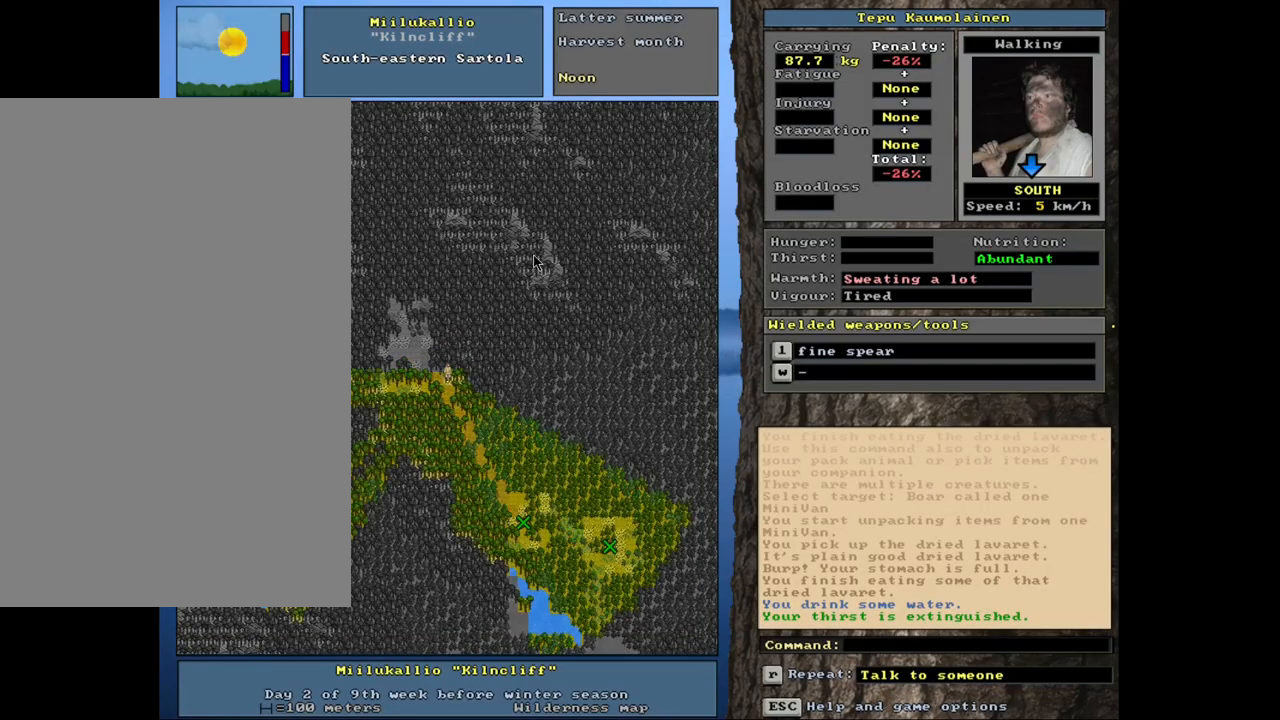
{"keys": ["ctrl_l"], "mouse": [], "events": [[67, "num3", "up"], [167, "num3", "down"], [200, "num3", "up"], [250, "num2", "down"], [317, "num2", "up"], [384, "num3", "down"], [467, "num3", "up"]]}
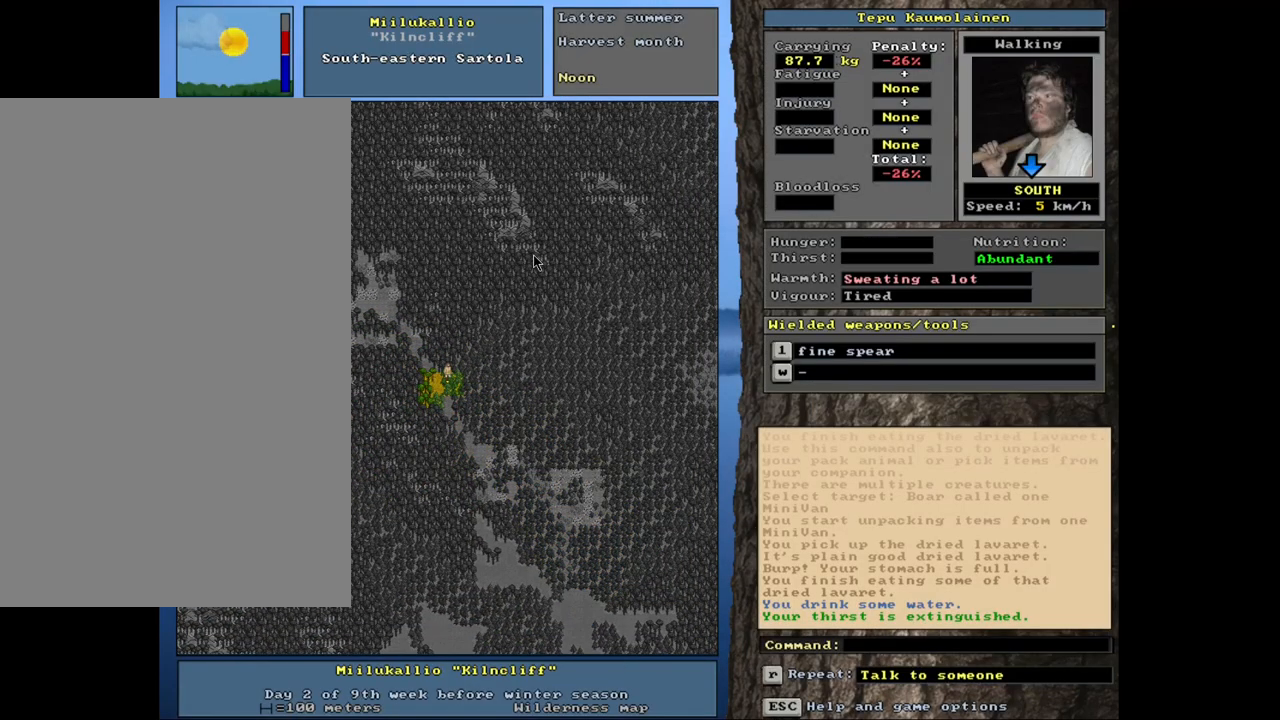
{"keys": ["ctrl_l"], "mouse": [], "events": [[67, "num3", "down"], [117, "num3", "up"], [200, "num3", "down"], [217, "num2", "down"], [250, "num3", "up"], [267, "num2", "up"], [317, "num2", "down"], [334, "num3", "down"], [384, "num3", "up"], [400, "num2", "up"]]}
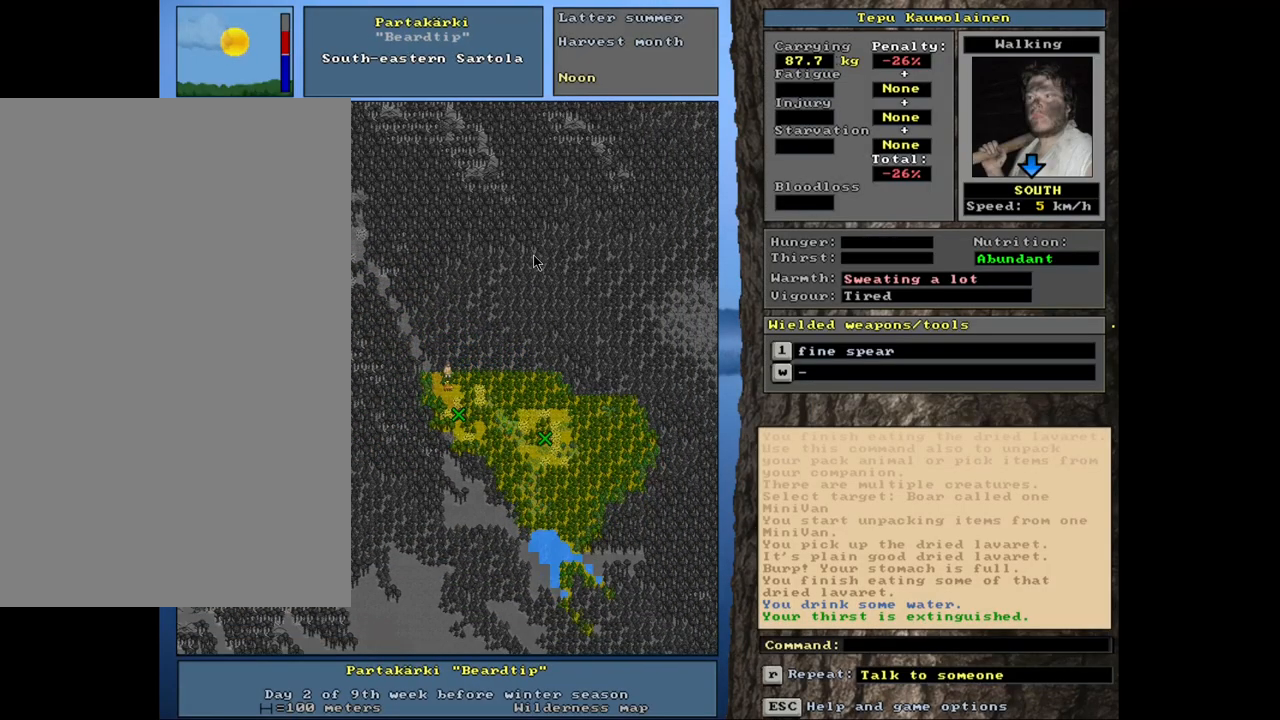
{"keys": ["ctrl_l", "num2"], "mouse": [], "events": [[150, "num3", "down"], [200, "num3", "up"], [484, "num2", "down"]]}
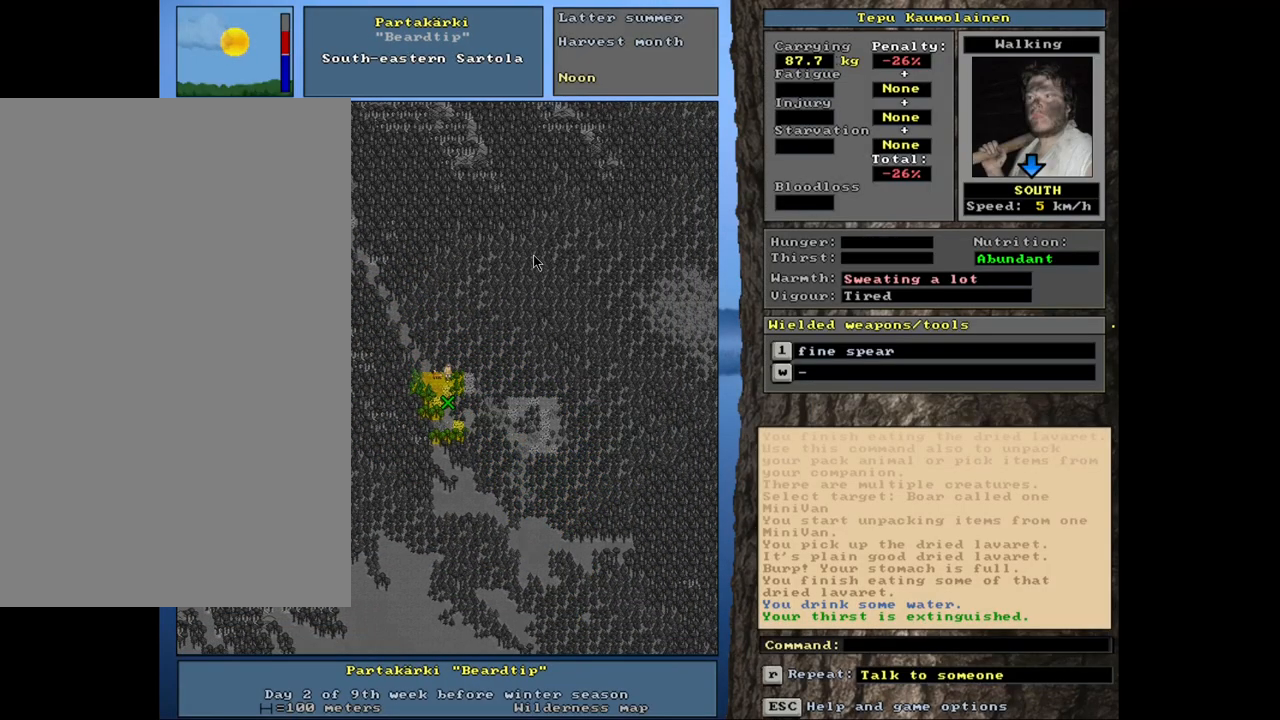
{"keys": [], "mouse": [], "events": [[100, "num2", "up"], [184, "num2", "down"], [267, "num2", "up"], [384, "ctrl_l", "up"]]}
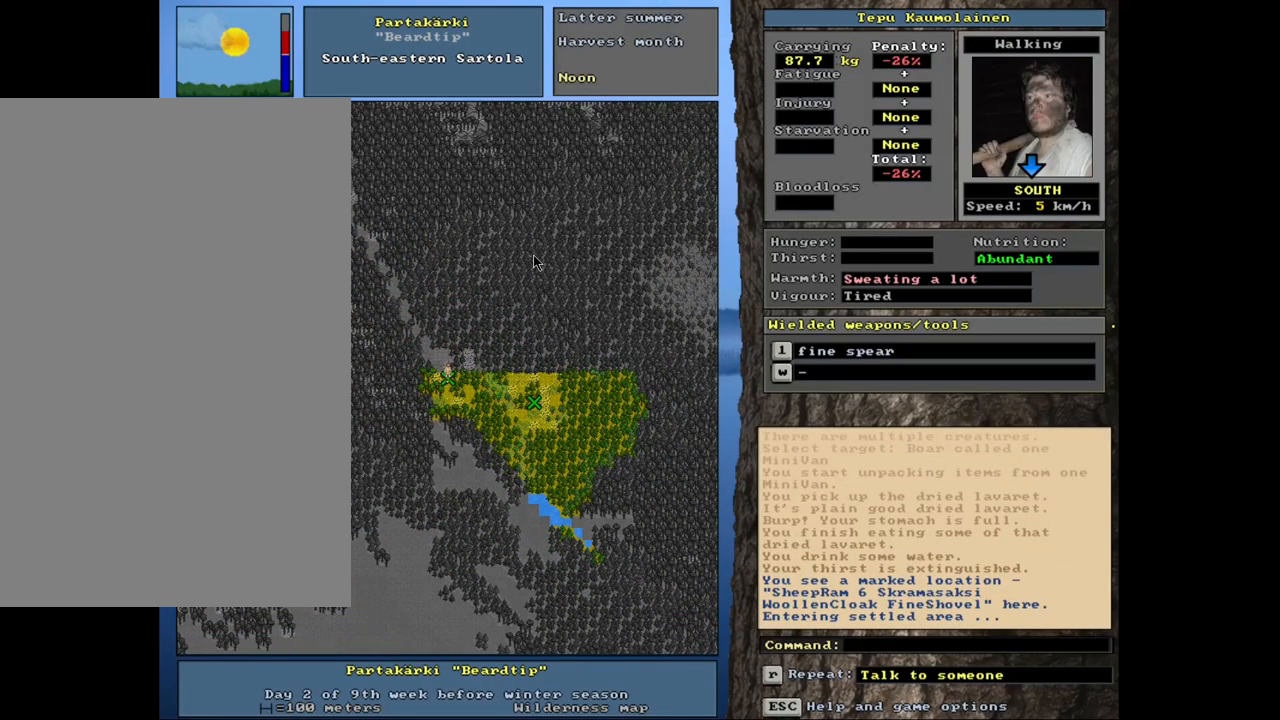
{"keys": [], "mouse": [], "events": []}
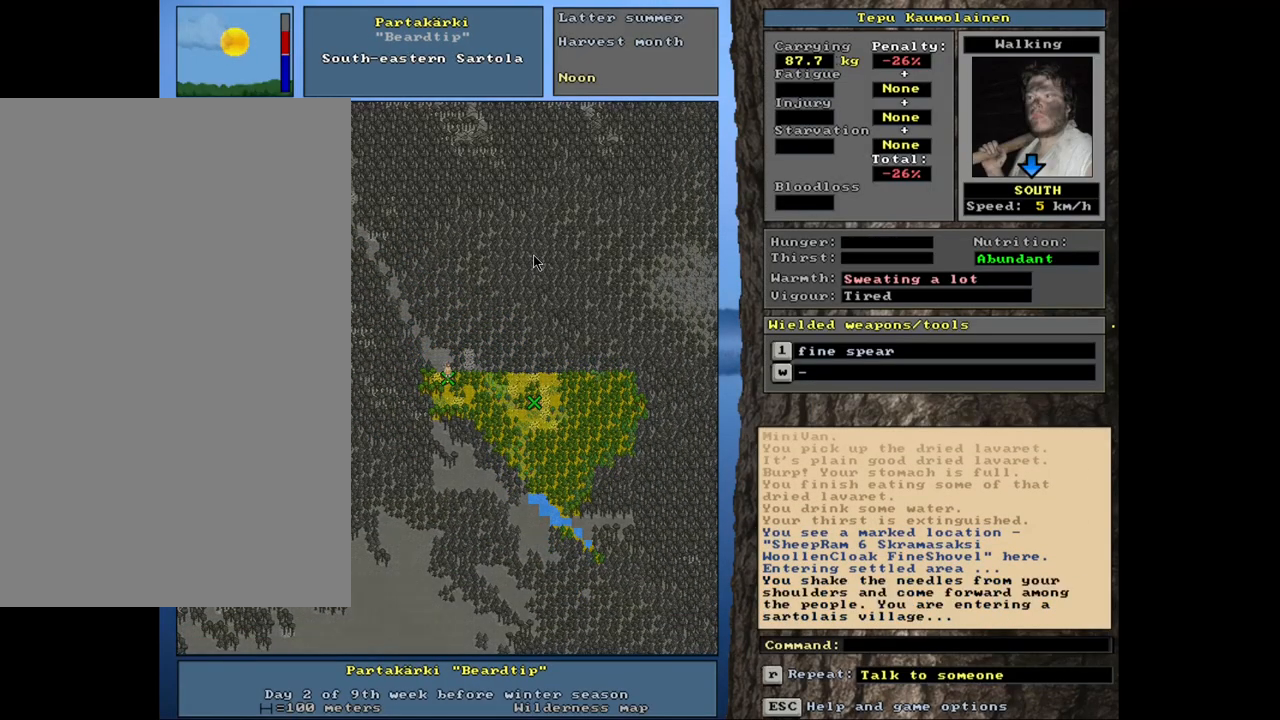
{"keys": [], "mouse": [], "events": []}
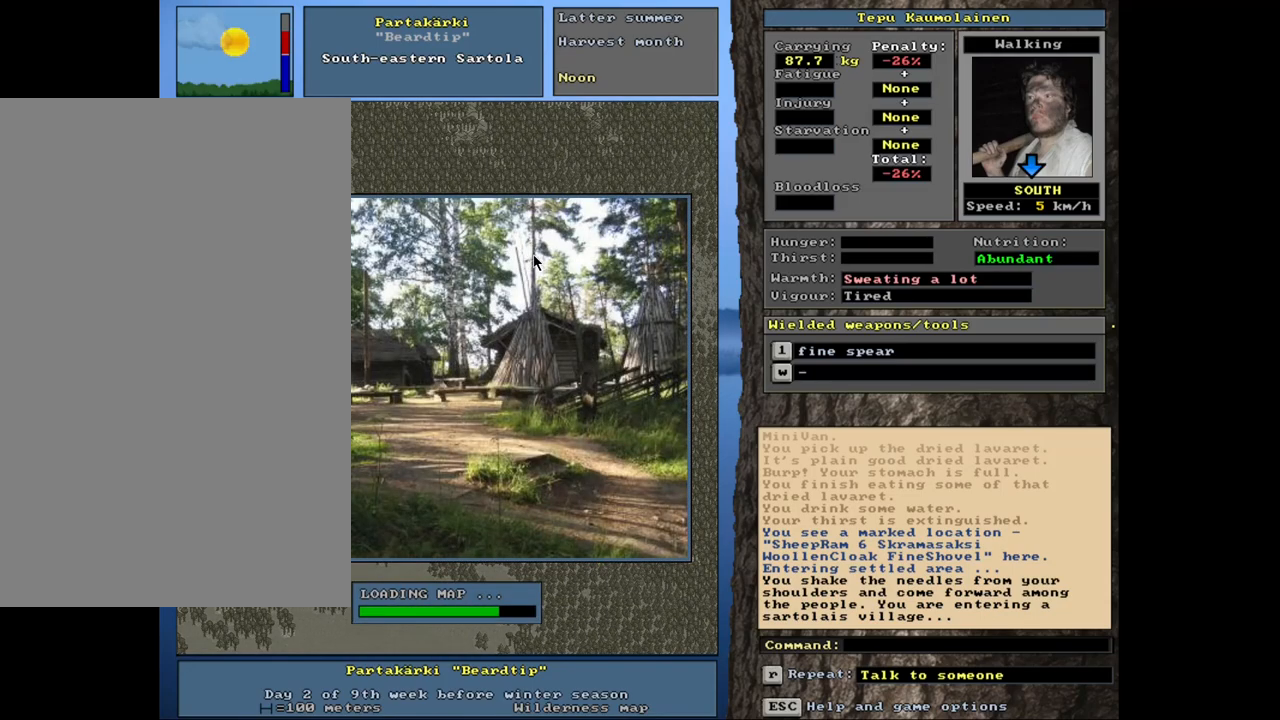
{"keys": [], "mouse": [], "events": []}
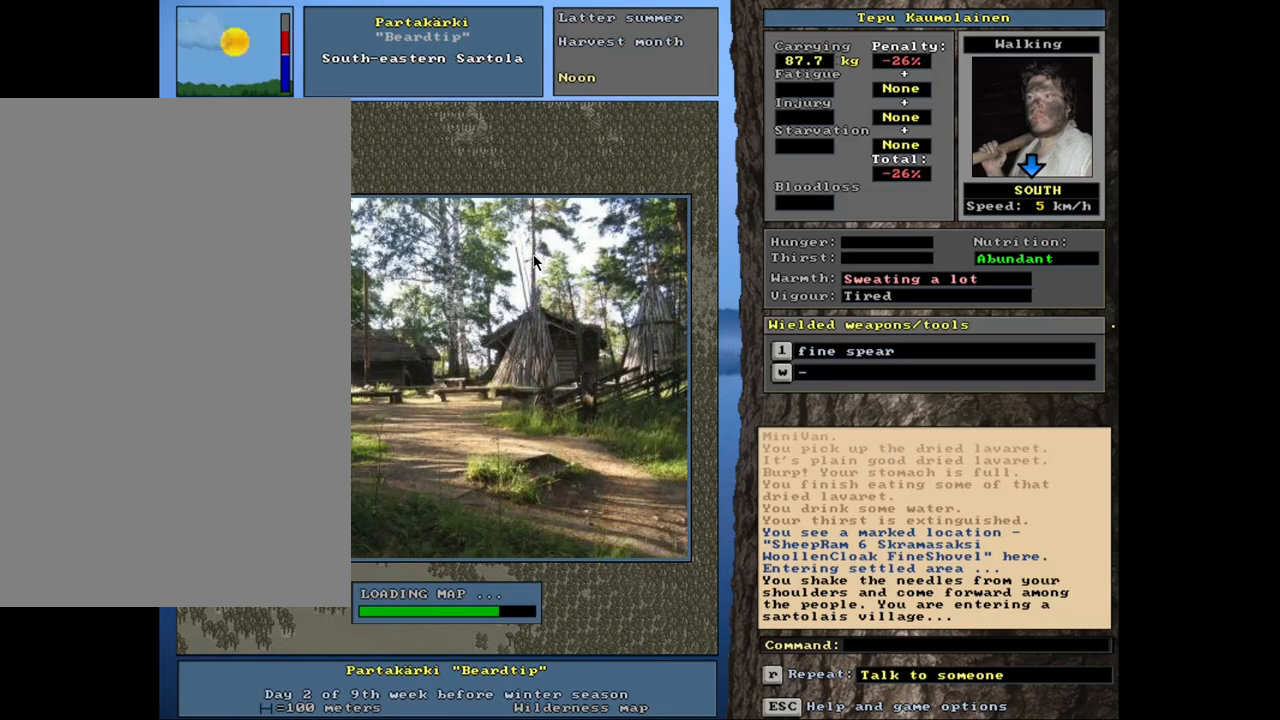
{"keys": [], "mouse": [], "events": []}
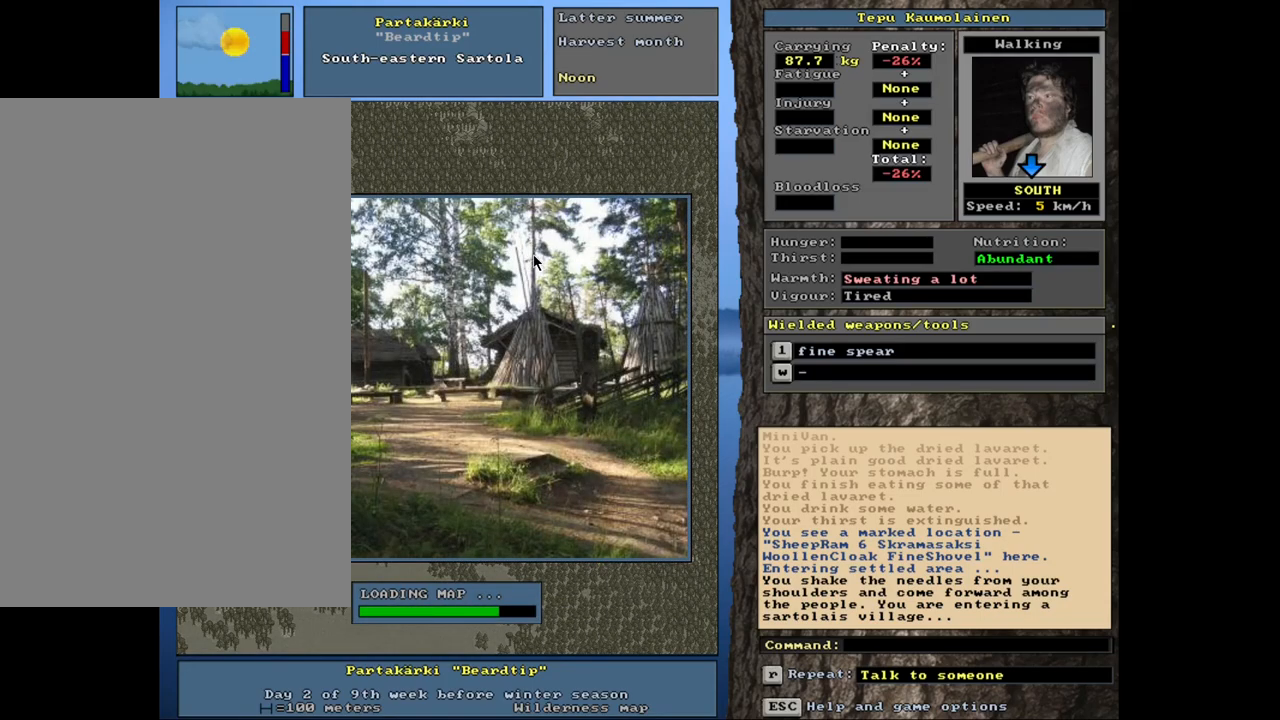
{"keys": [], "mouse": [], "events": []}
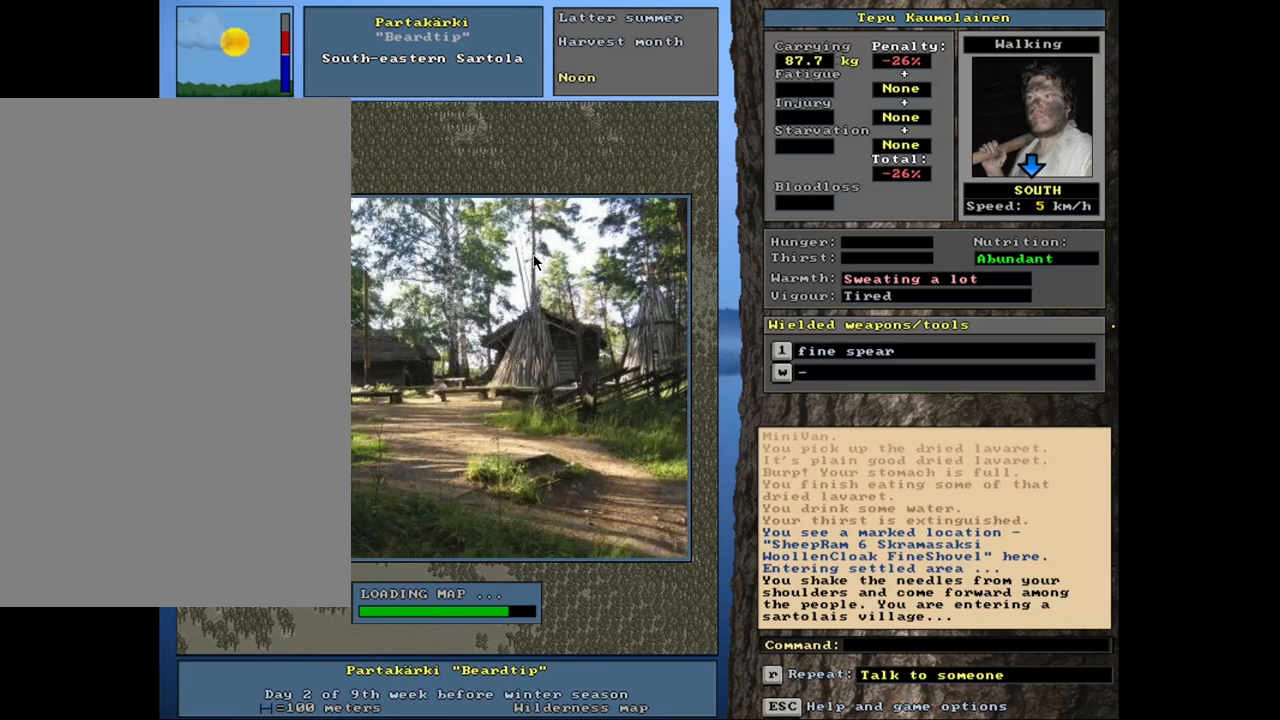
{"keys": [], "mouse": [], "events": []}